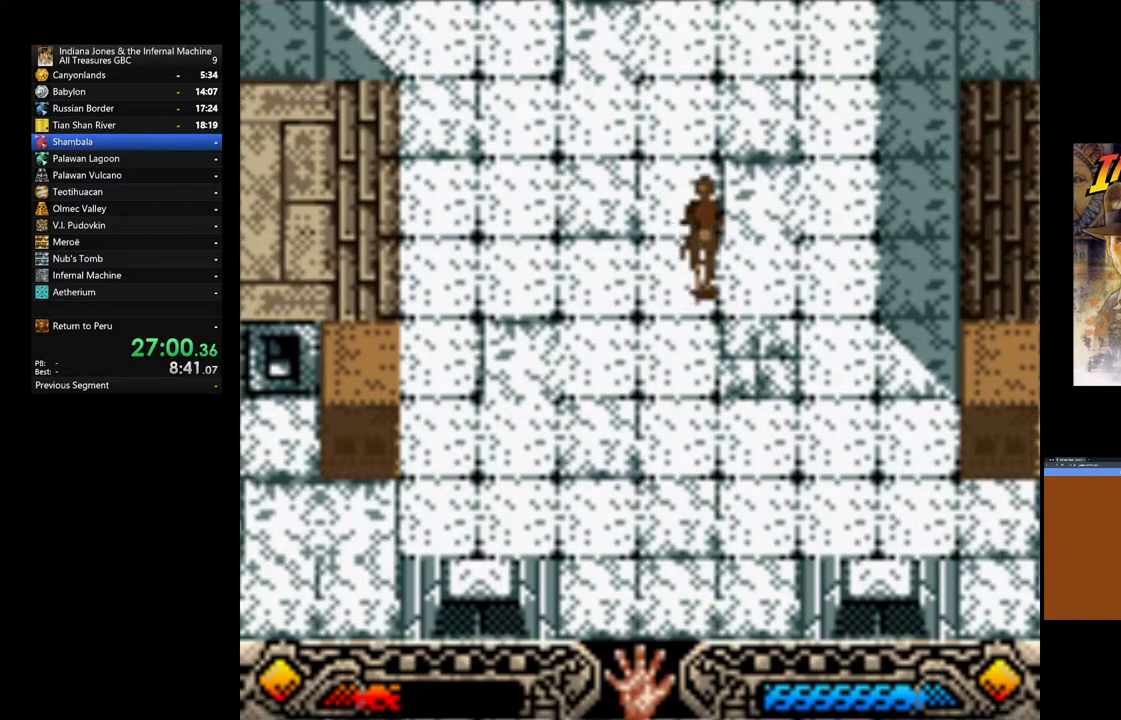
Gameplay with a controller (Xbox layout); each line is a JSON object with the inputs held at the frame after it (dt_ms = milliseconds from this image to that frame). "events" lists button and stick changes between this image and that frame as [ms after this image, input, new state], when the widget could be followed in between.
{"dt_ms": 500, "buttons": [], "left_stick": "up", "right_stick": "center", "events": [[283, "left_stick", "up-left"], [450, "left_stick", "up"]]}
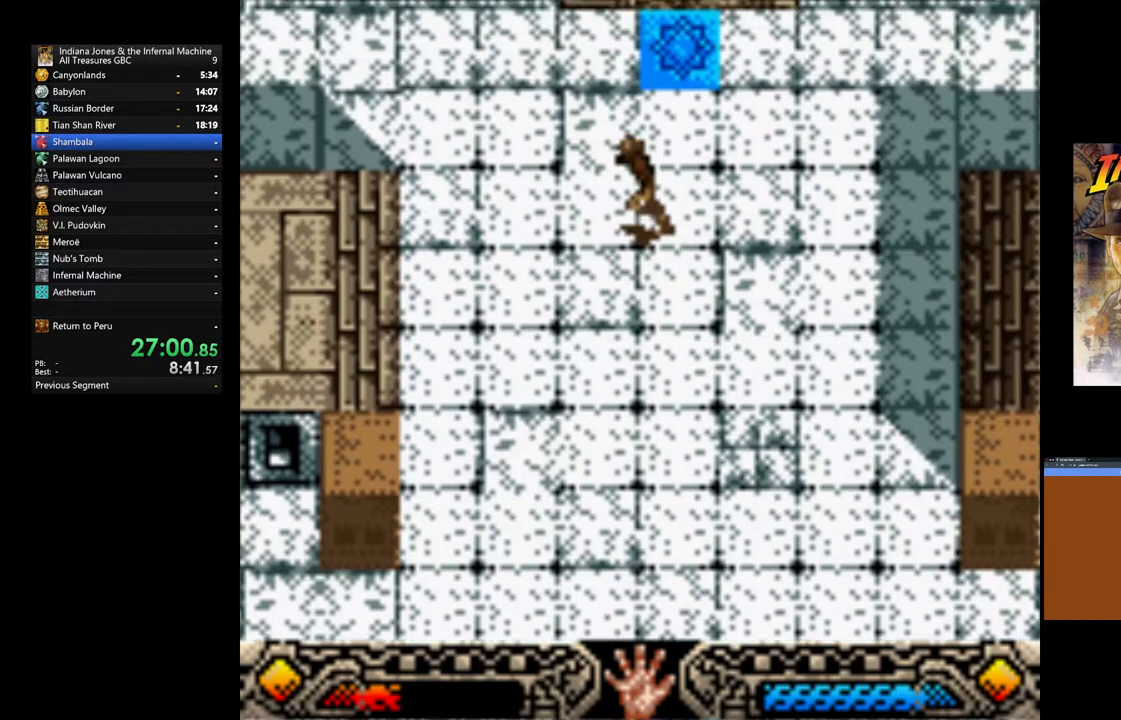
{"dt_ms": 500, "buttons": [], "left_stick": "up", "right_stick": "center", "events": [[183, "left_stick", "up-right"], [283, "left_stick", "up"]]}
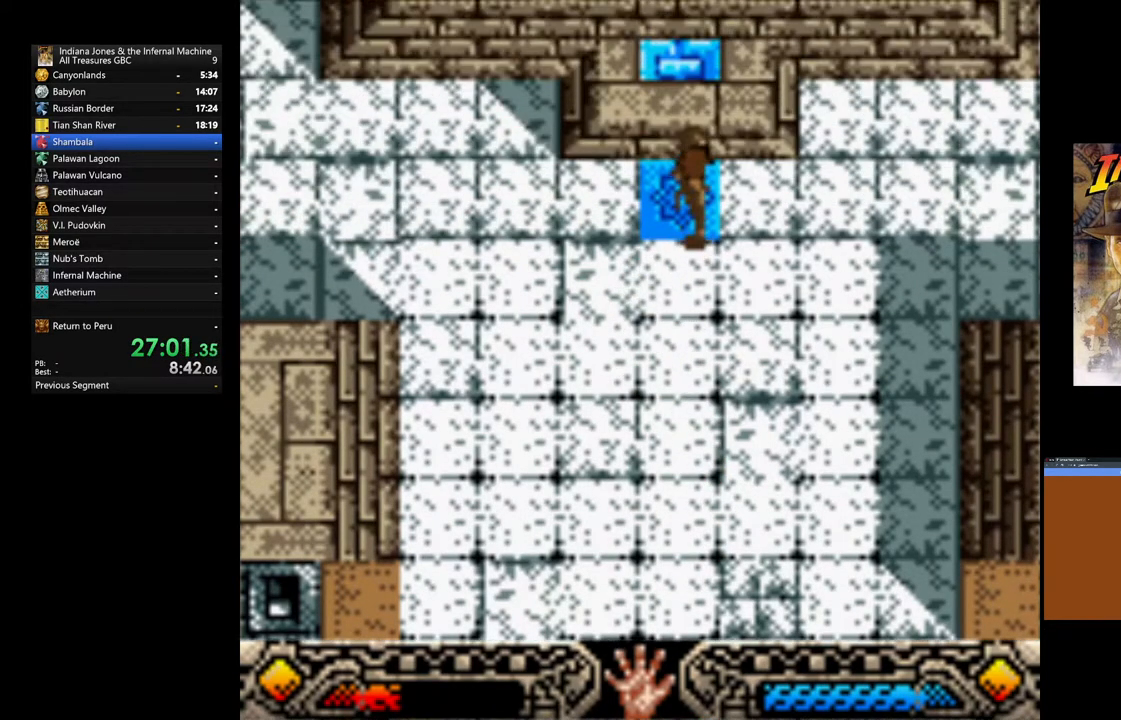
{"dt_ms": 500, "buttons": [], "left_stick": "center", "right_stick": "center", "events": [[233, "START", "down"], [350, "left_stick", "center"], [383, "START", "up"]]}
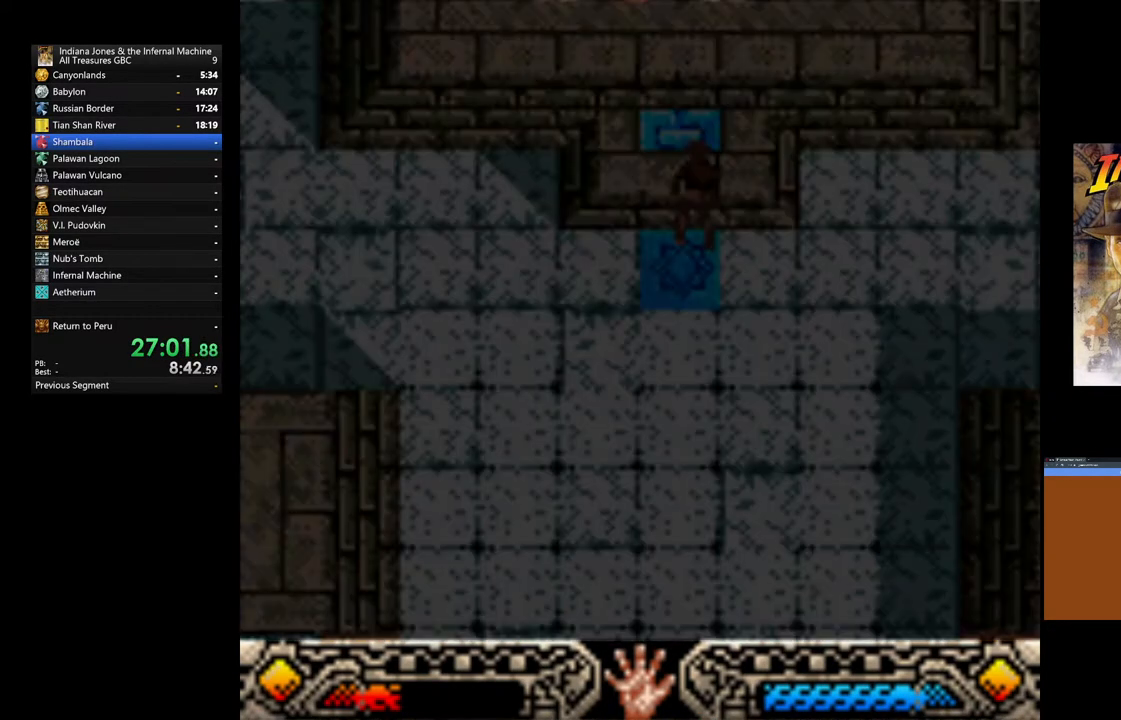
{"dt_ms": 500, "buttons": [], "left_stick": "center", "right_stick": "center", "events": [[150, "DPAD_RIGHT", "down"], [217, "DPAD_RIGHT", "up"]]}
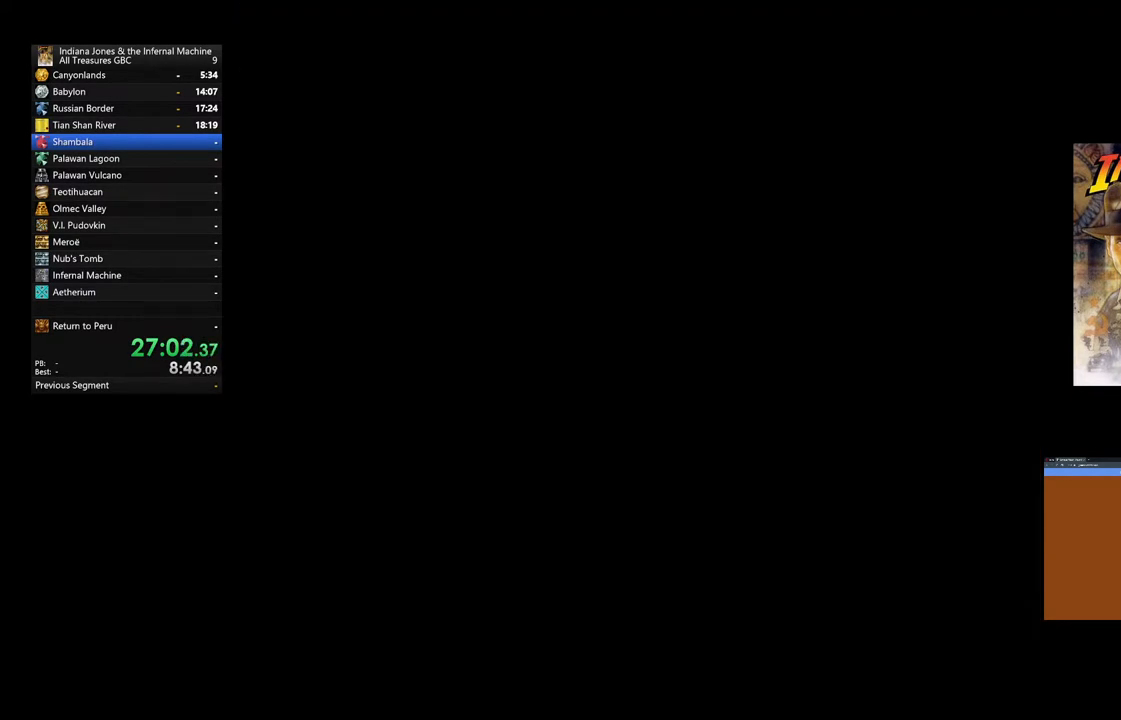
{"dt_ms": 500, "buttons": [], "left_stick": "center", "right_stick": "center", "events": [[133, "DPAD_RIGHT", "down"], [200, "DPAD_RIGHT", "up"], [367, "DPAD_RIGHT", "down"], [467, "DPAD_RIGHT", "up"]]}
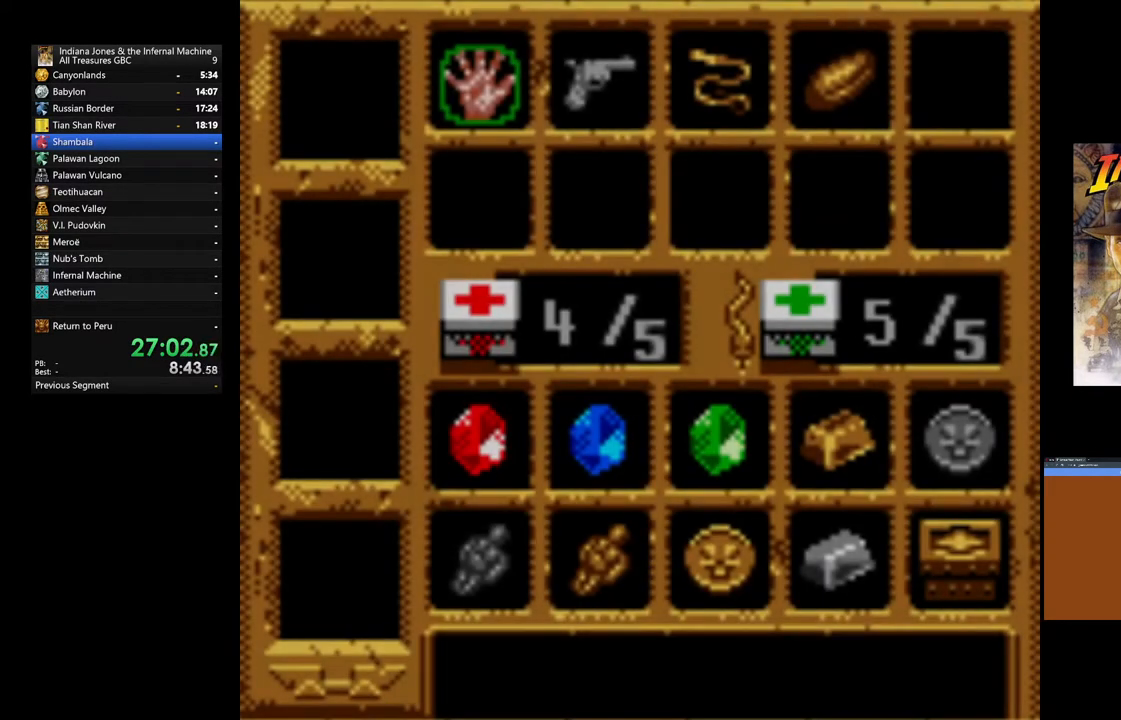
{"dt_ms": 500, "buttons": ["DPAD_RIGHT"], "left_stick": "center", "right_stick": "center", "events": [[50, "DPAD_RIGHT", "down"], [183, "DPAD_RIGHT", "up"], [250, "DPAD_RIGHT", "down"], [383, "DPAD_RIGHT", "up"], [433, "DPAD_RIGHT", "down"]]}
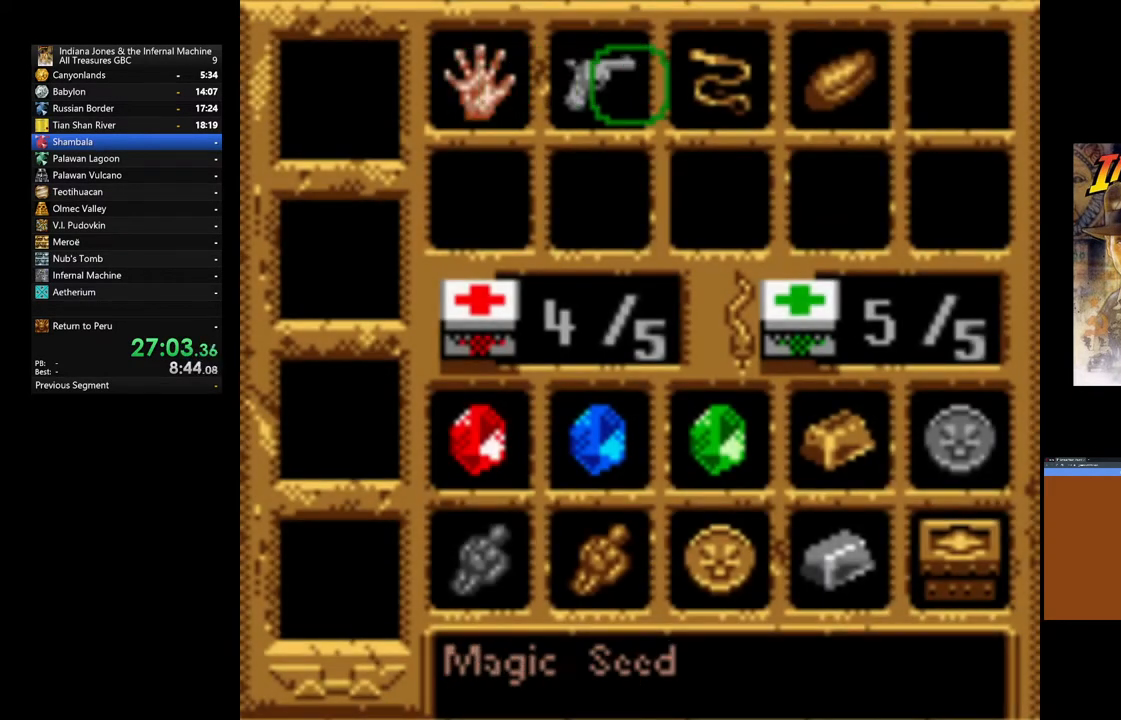
{"dt_ms": 500, "buttons": ["A"], "left_stick": "center", "right_stick": "center", "events": [[67, "DPAD_RIGHT", "up"], [483, "A", "down"]]}
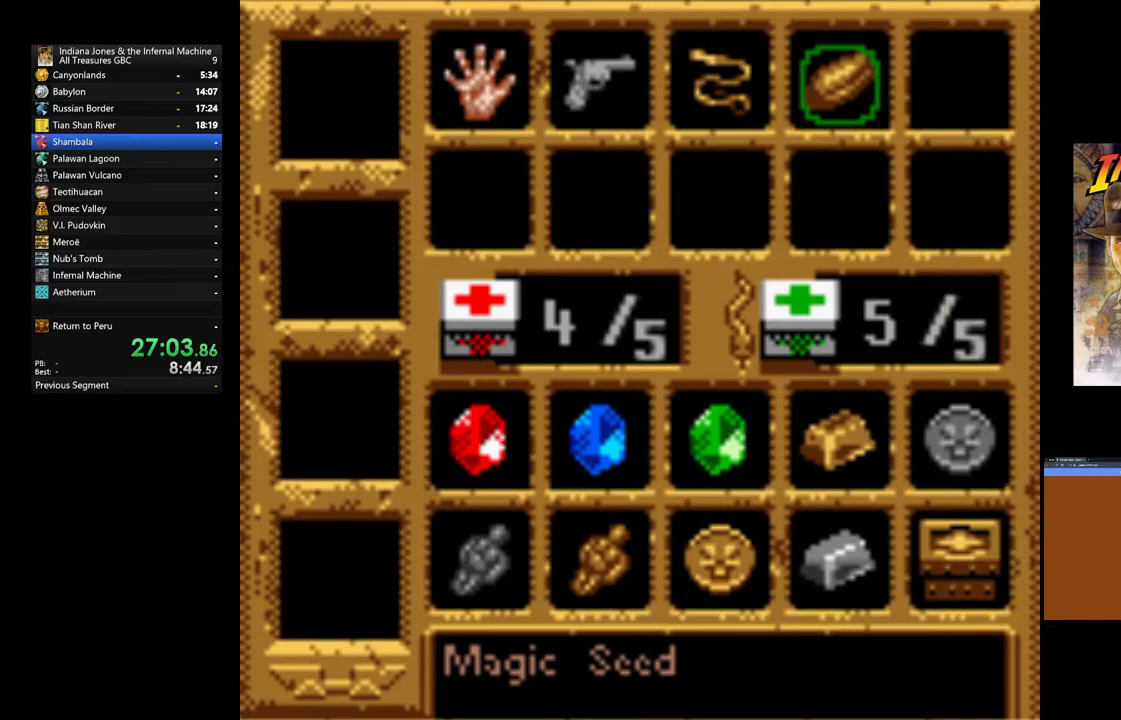
{"dt_ms": 500, "buttons": [], "left_stick": "center", "right_stick": "center", "events": [[267, "A", "up"]]}
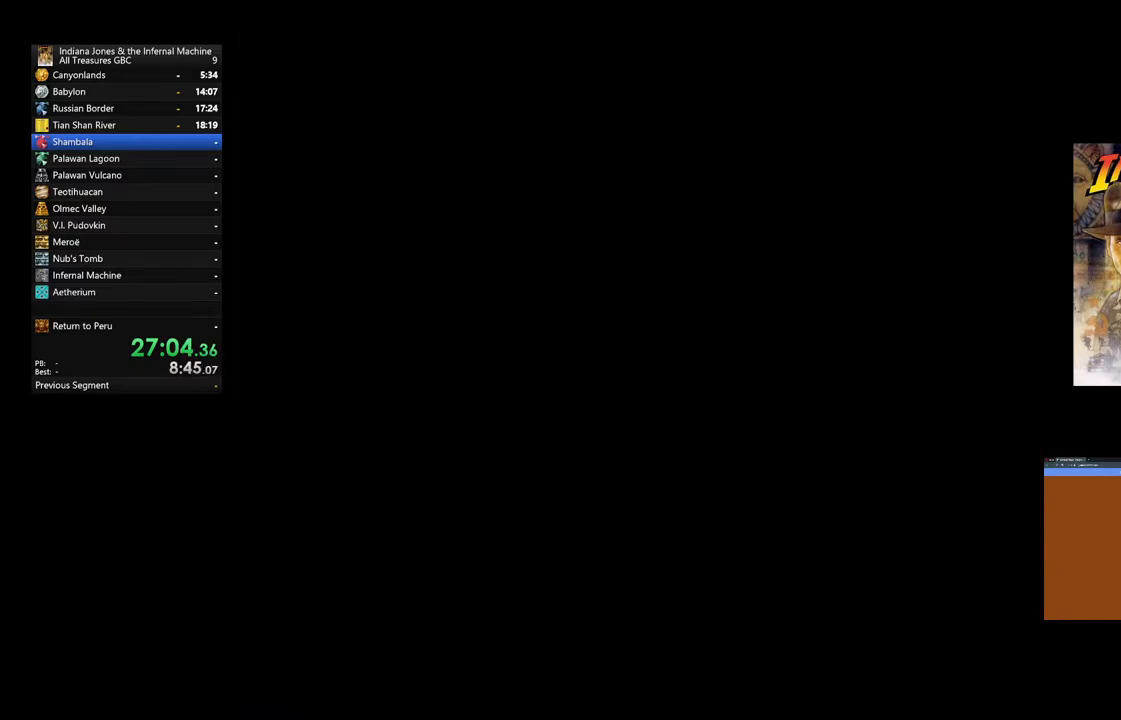
{"dt_ms": 500, "buttons": [], "left_stick": "center", "right_stick": "center", "events": []}
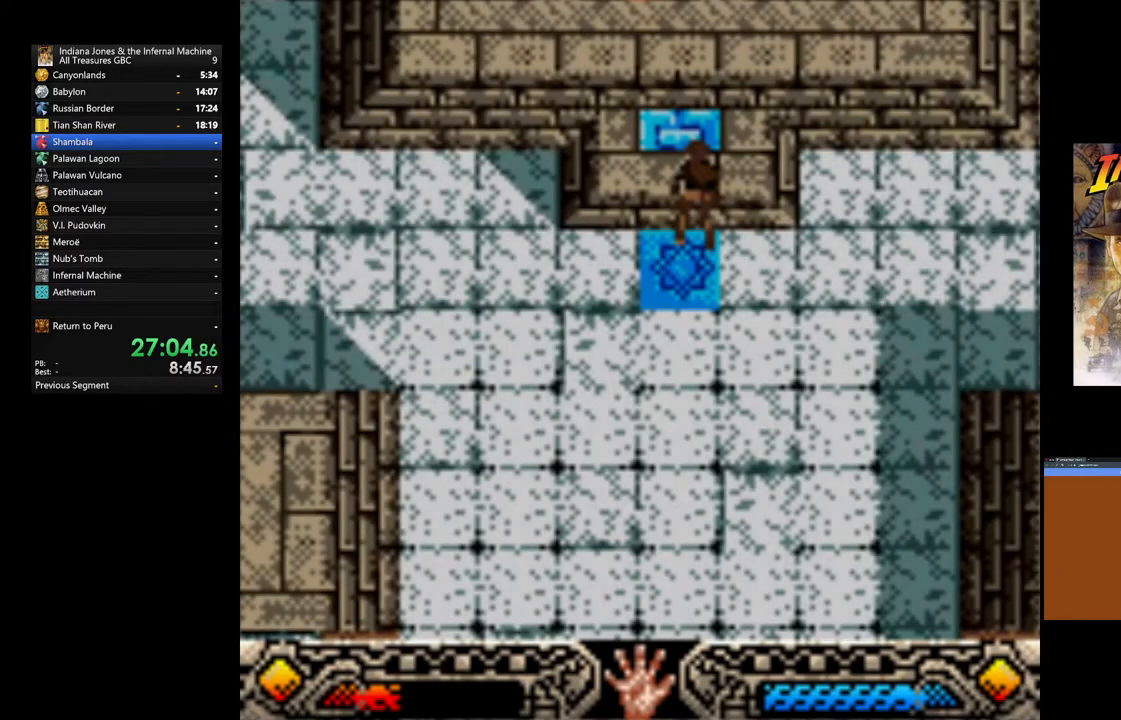
{"dt_ms": 500, "buttons": [], "left_stick": "center", "right_stick": "center", "events": []}
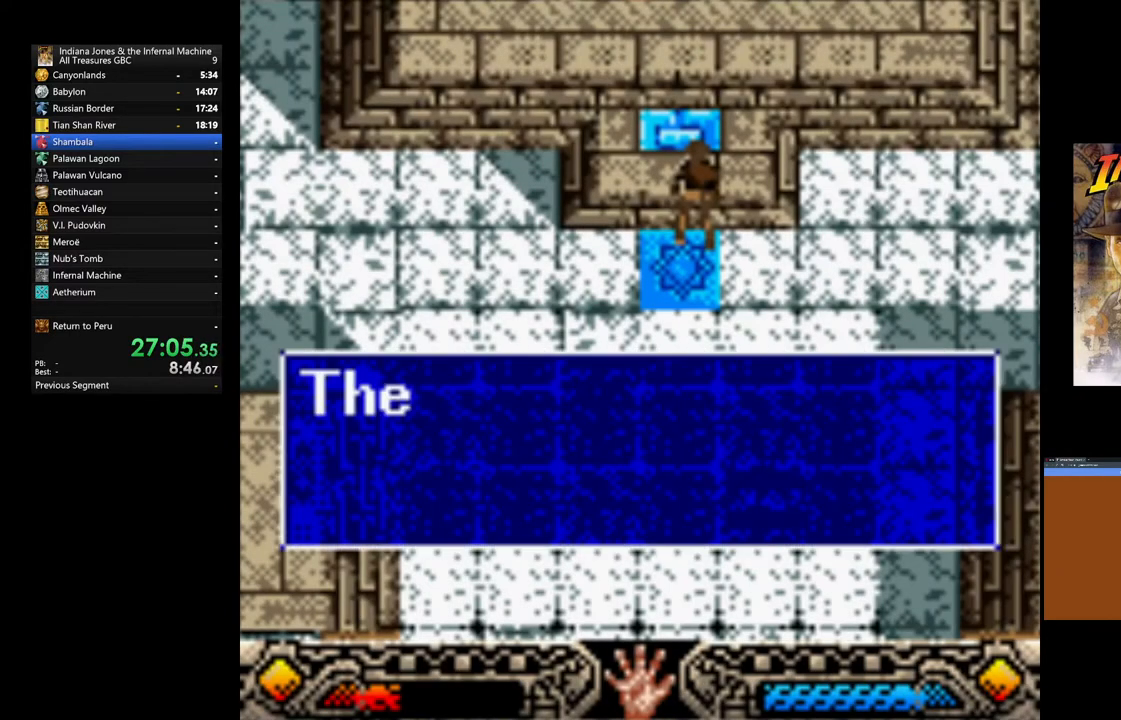
{"dt_ms": 500, "buttons": [], "left_stick": "center", "right_stick": "center", "events": [[250, "A", "down"], [333, "A", "up"], [433, "A", "down"], [500, "A", "up"]]}
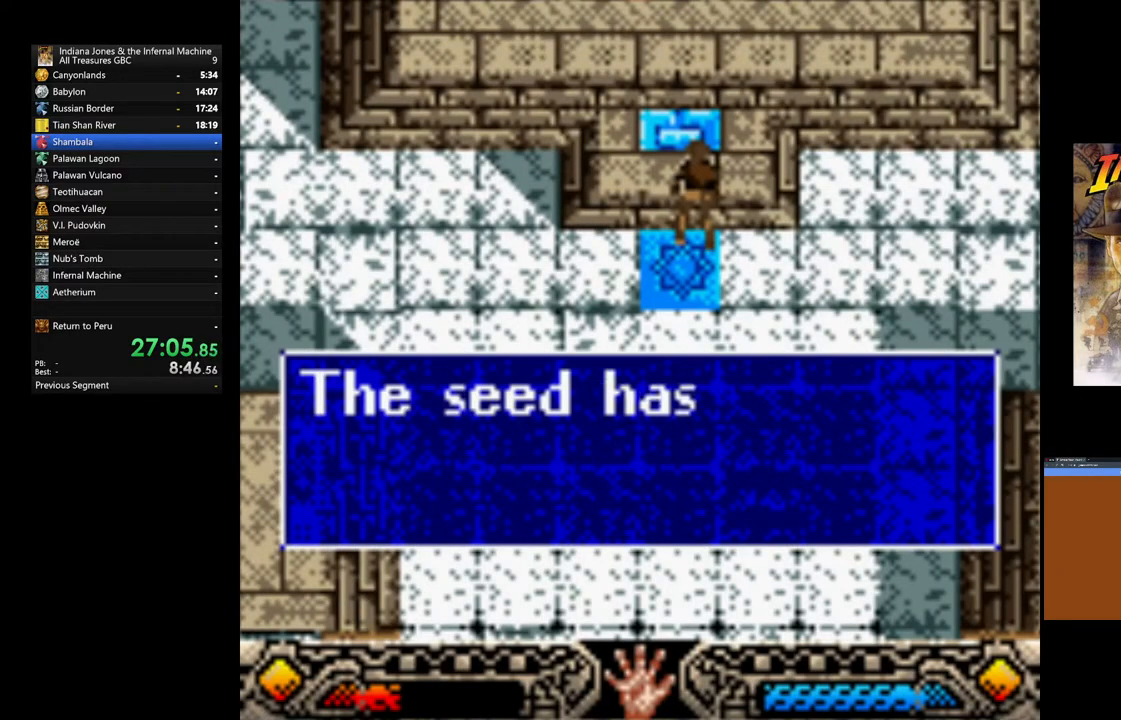
{"dt_ms": 500, "buttons": ["A"], "left_stick": "center", "right_stick": "center", "events": [[100, "A", "down"], [183, "A", "up"], [283, "A", "down"], [367, "A", "up"], [417, "A", "down"]]}
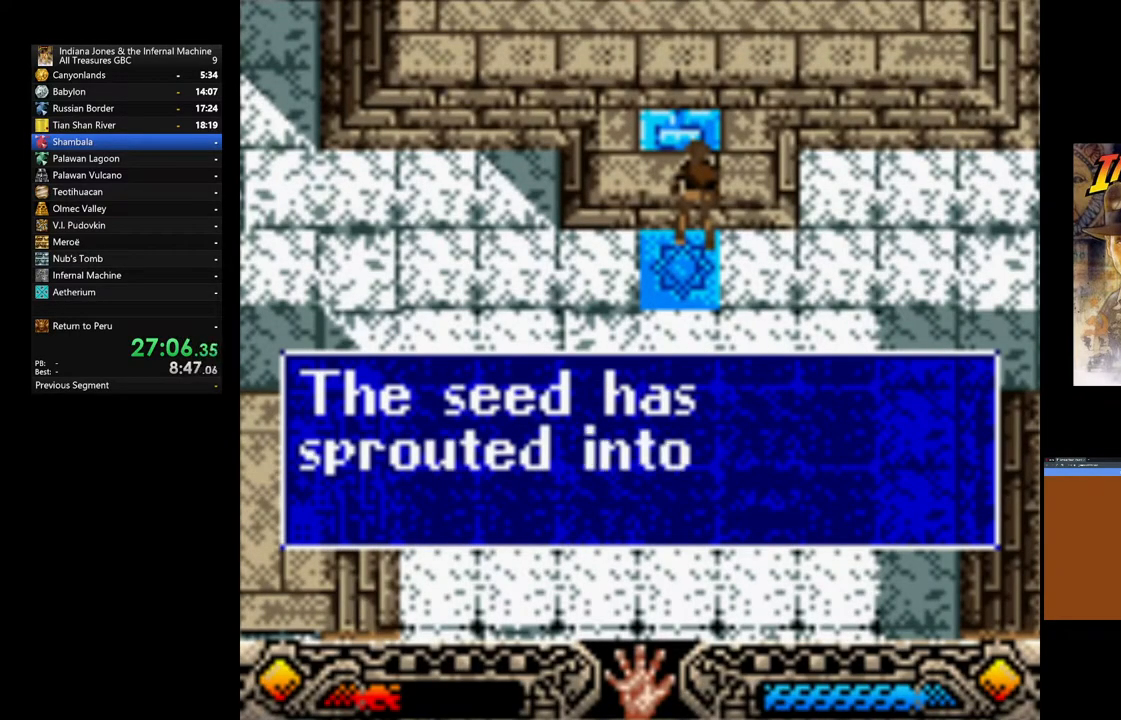
{"dt_ms": 1000, "buttons": [], "left_stick": "left", "right_stick": "center"}
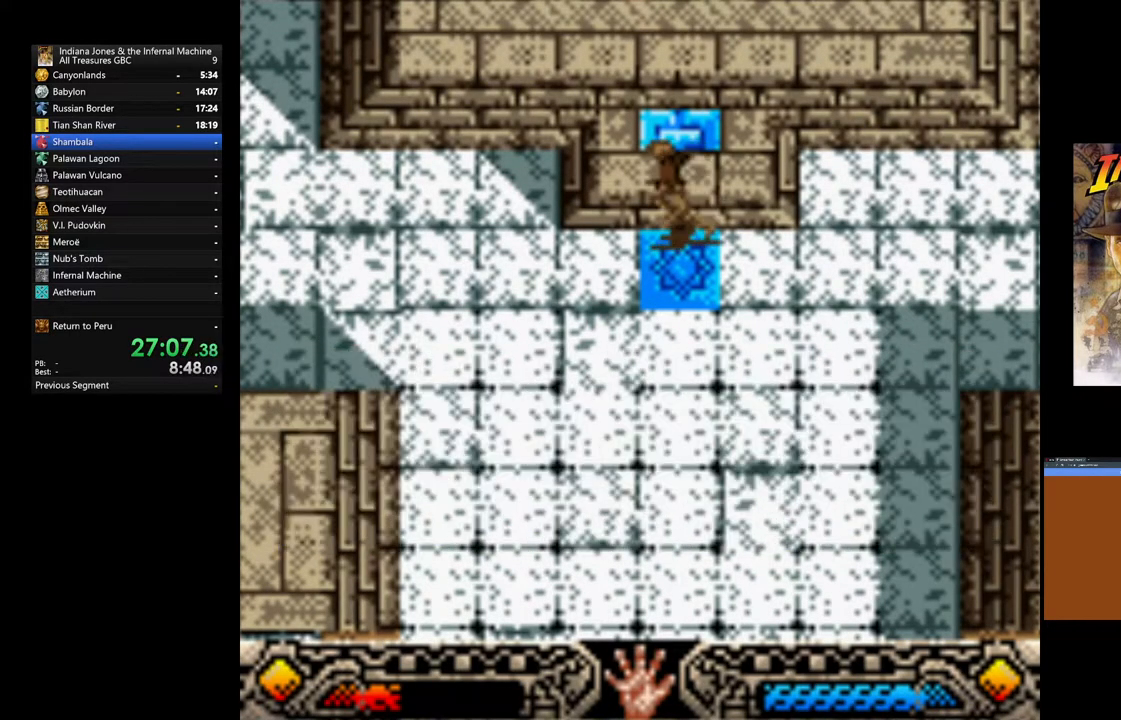
{"dt_ms": 500, "buttons": [], "left_stick": "up-left", "right_stick": "center", "events": [[317, "left_stick", "up-left"]]}
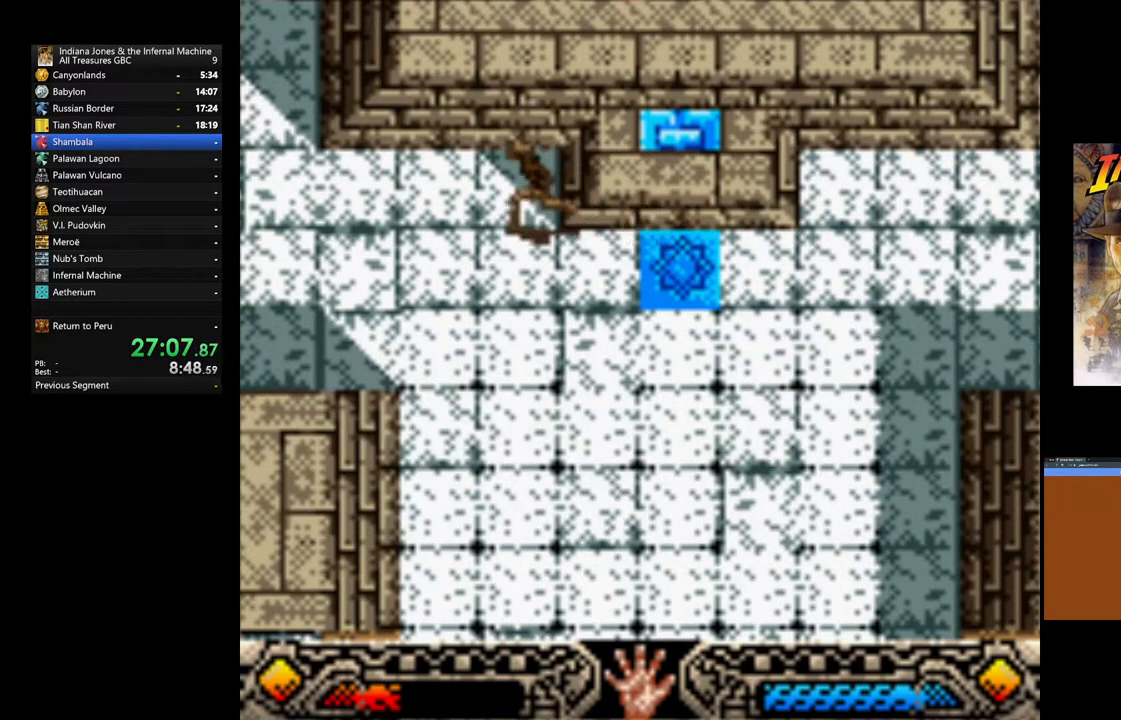
{"dt_ms": 500, "buttons": [], "left_stick": "up-left", "right_stick": "center", "events": []}
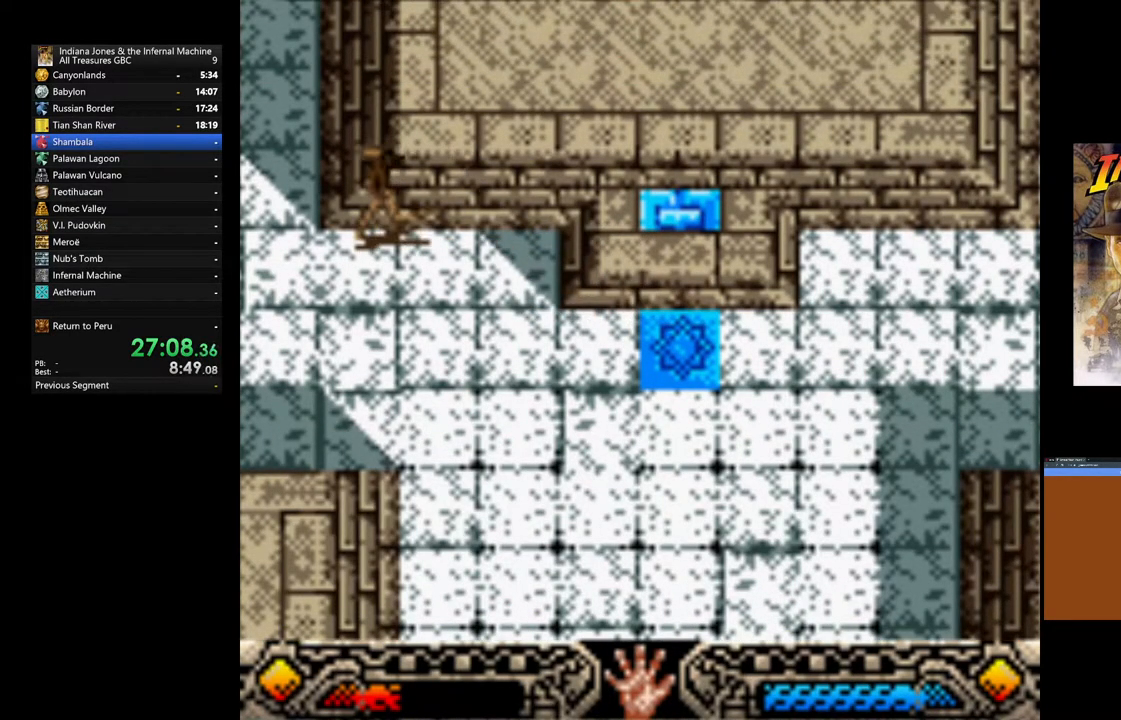
{"dt_ms": 500, "buttons": [], "left_stick": "up", "right_stick": "center", "events": [[250, "left_stick", "up"]]}
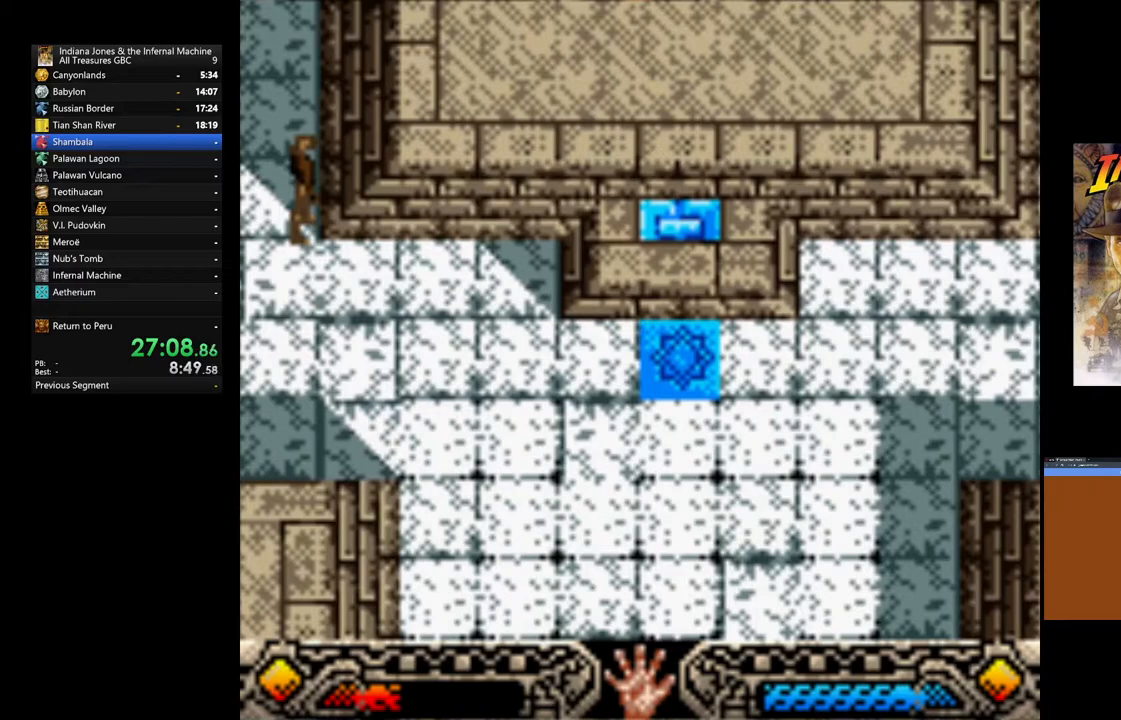
{"dt_ms": 500, "buttons": [], "left_stick": "up", "right_stick": "center", "events": []}
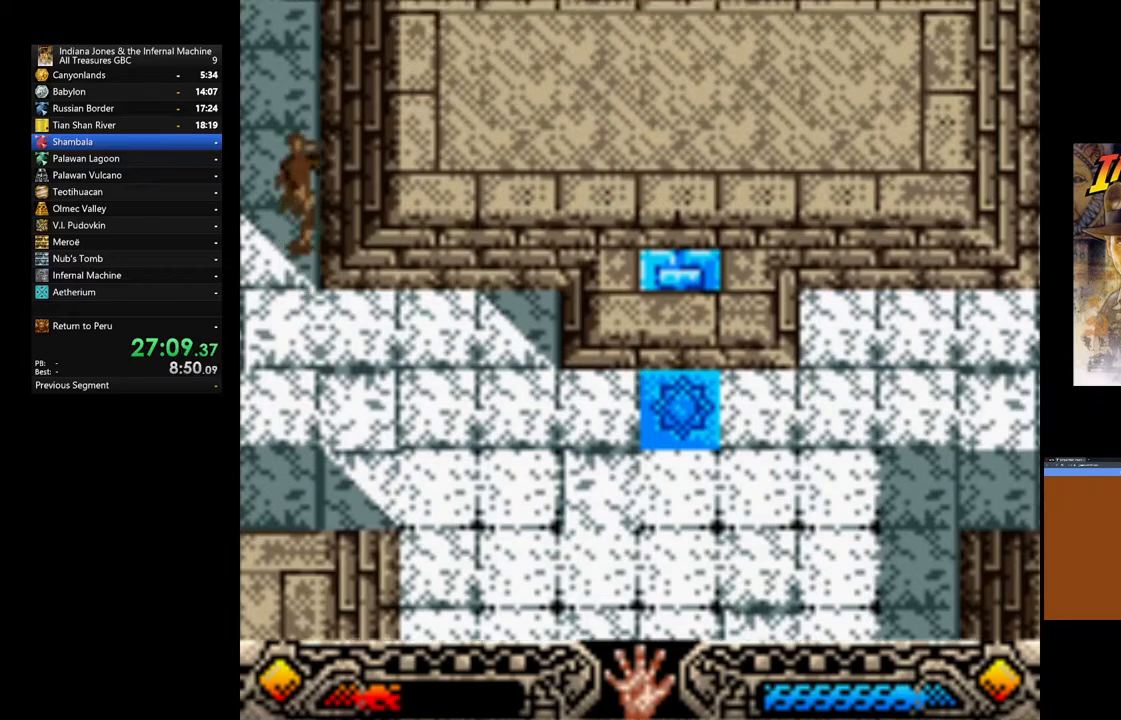
{"dt_ms": 500, "buttons": [], "left_stick": "up", "right_stick": "center", "events": []}
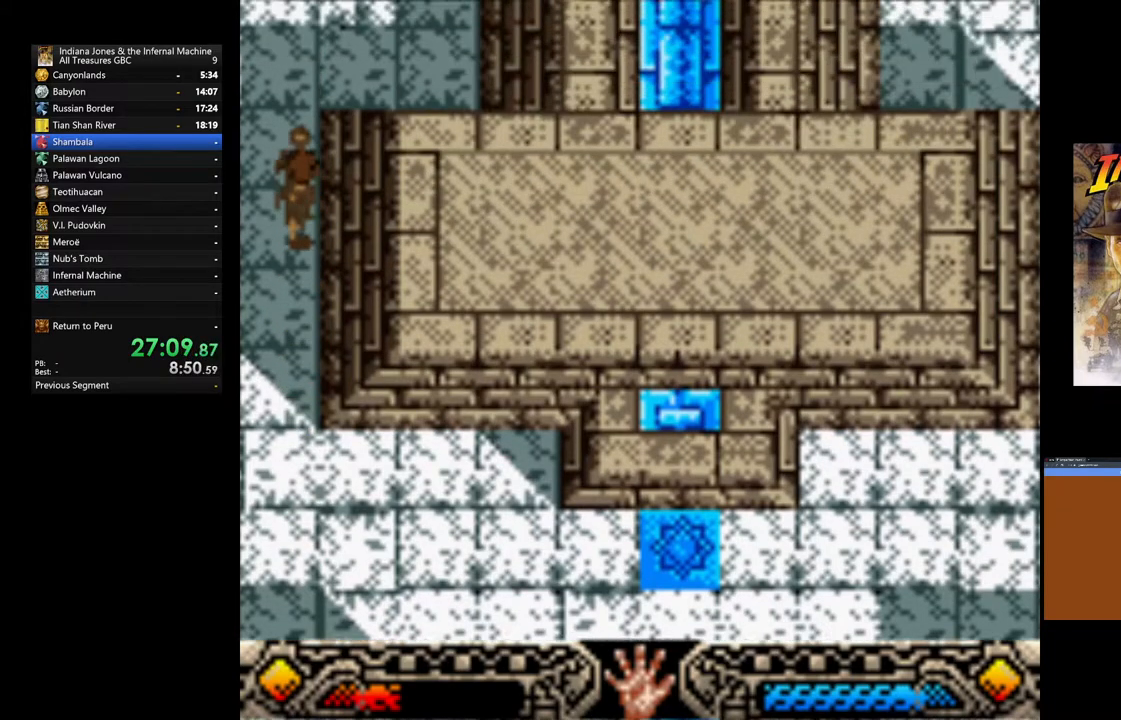
{"dt_ms": 500, "buttons": [], "left_stick": "up", "right_stick": "center", "events": []}
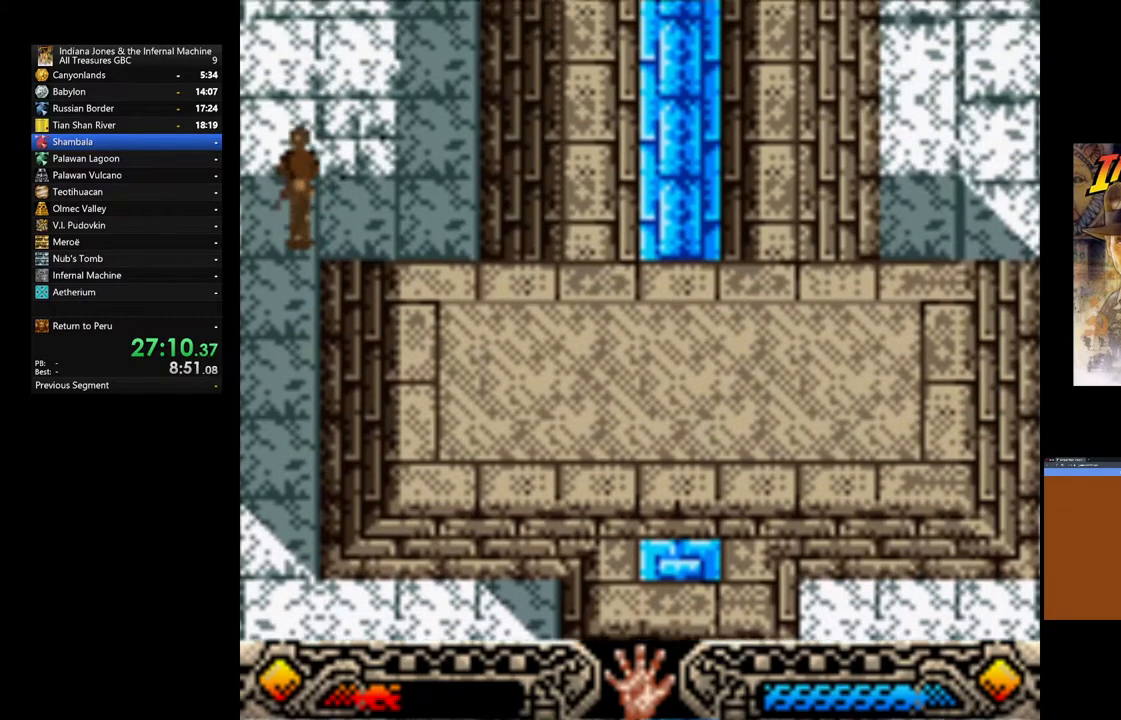
{"dt_ms": 500, "buttons": [], "left_stick": "up", "right_stick": "center", "events": []}
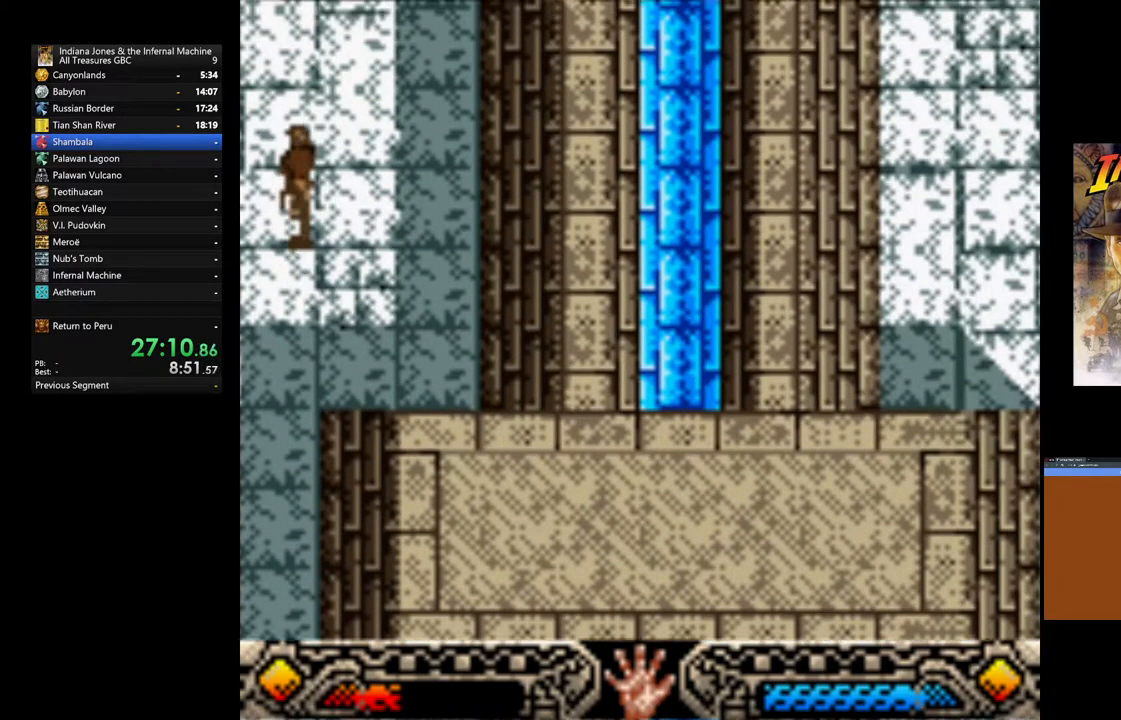
{"dt_ms": 500, "buttons": [], "left_stick": "up", "right_stick": "center", "events": []}
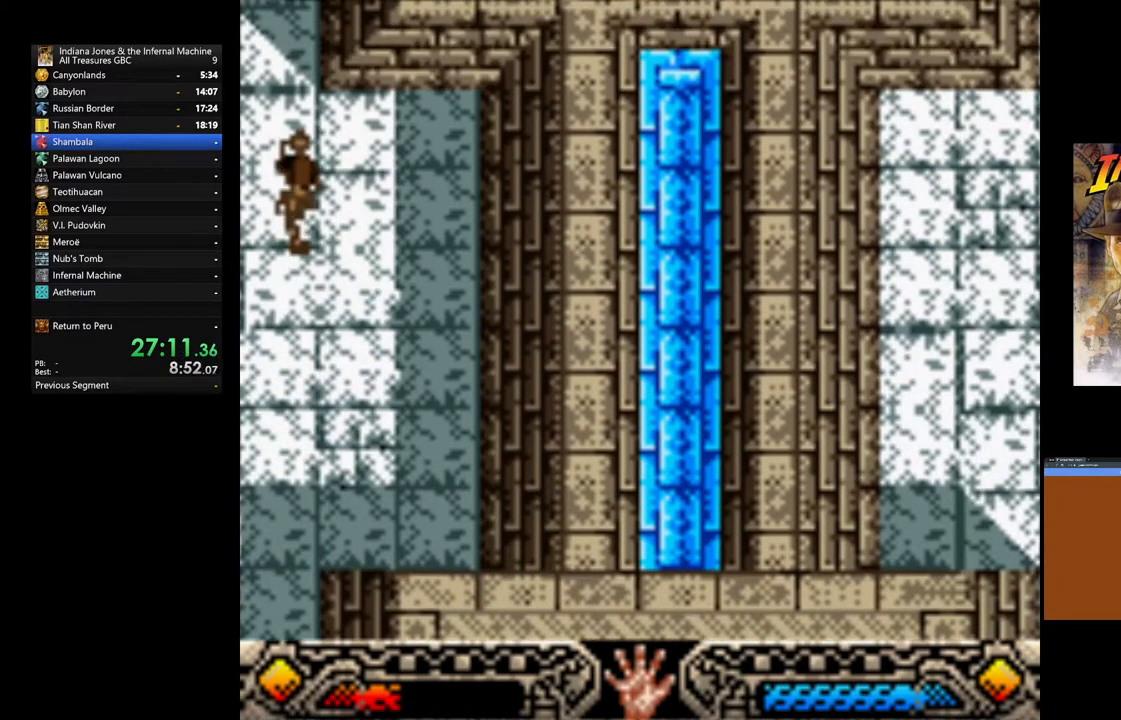
{"dt_ms": 500, "buttons": [], "left_stick": "up", "right_stick": "center", "events": []}
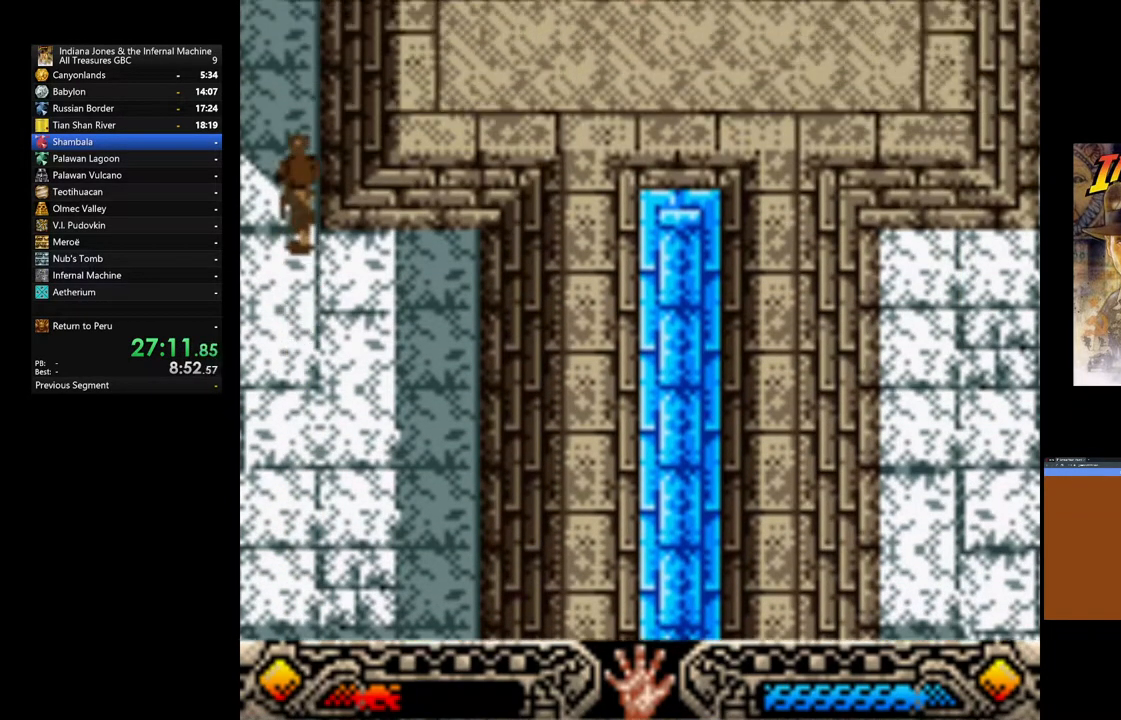
{"dt_ms": 500, "buttons": [], "left_stick": "up", "right_stick": "center", "events": []}
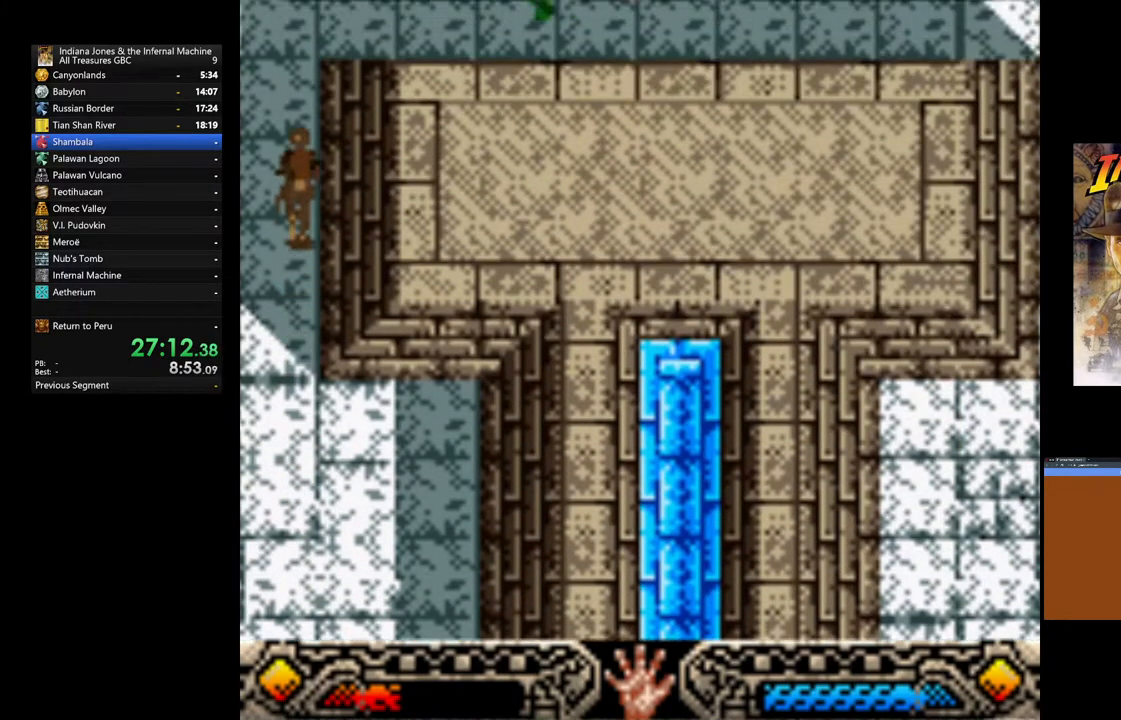
{"dt_ms": 500, "buttons": [], "left_stick": "up", "right_stick": "center", "events": []}
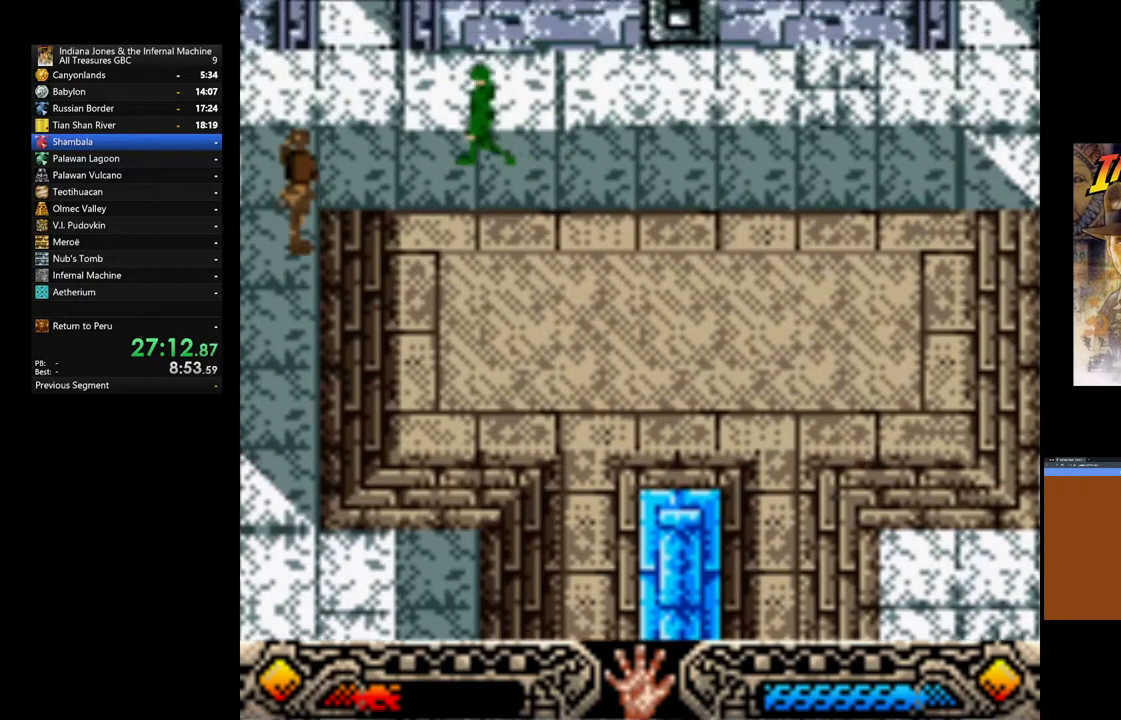
{"dt_ms": 500, "buttons": [], "left_stick": "up", "right_stick": "center", "events": []}
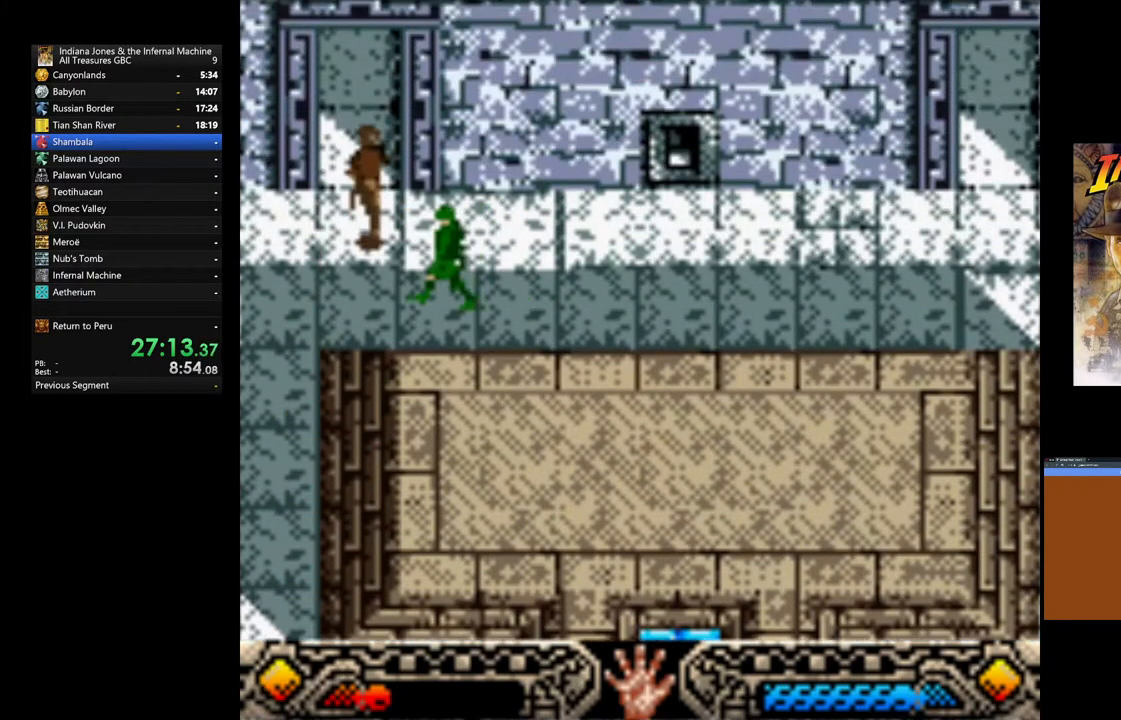
{"dt_ms": 500, "buttons": ["START"], "left_stick": "center", "right_stick": "center", "events": [[433, "START", "down"], [483, "left_stick", "center"]]}
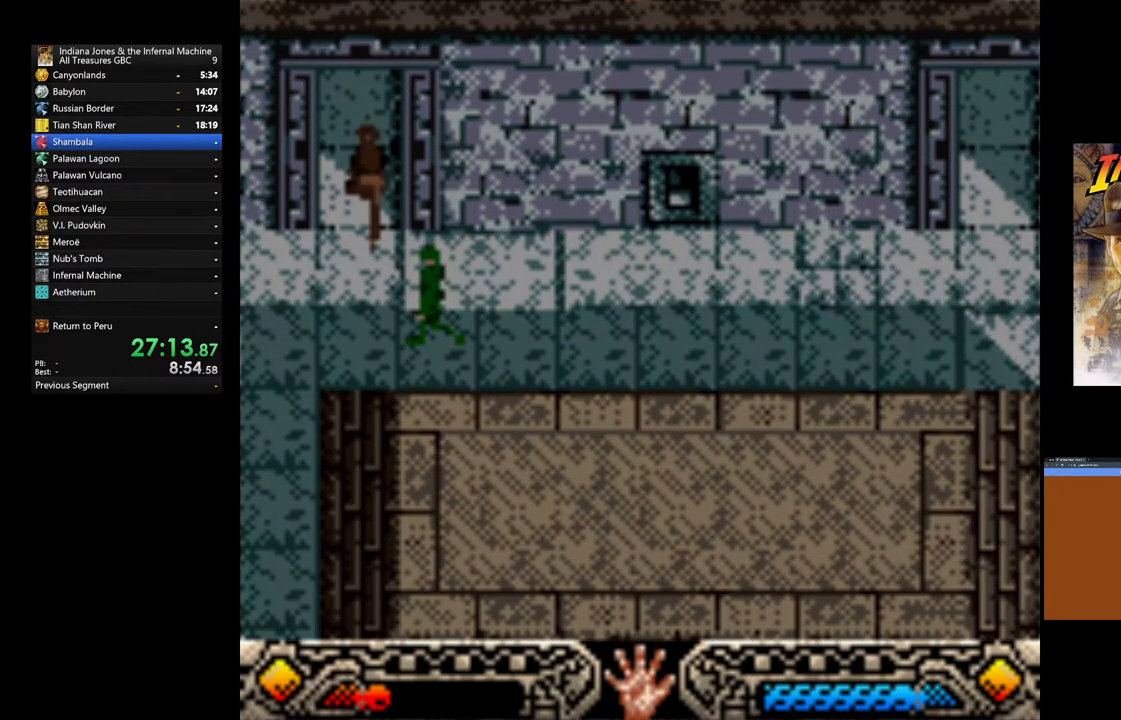
{"dt_ms": 500, "buttons": [], "left_stick": "center", "right_stick": "center", "events": [[100, "START", "up"], [167, "START", "down"], [300, "START", "up"], [350, "START", "down"], [467, "START", "up"]]}
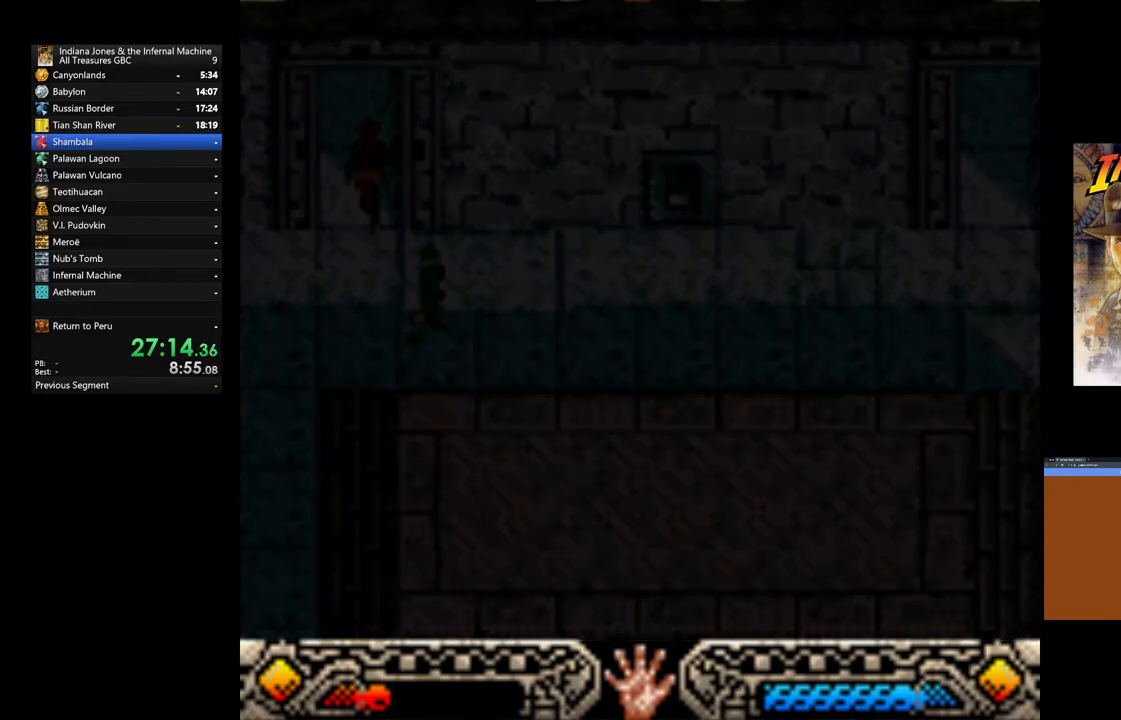
{"dt_ms": 500, "buttons": ["START"], "left_stick": "center", "right_stick": "center", "events": [[50, "START", "down"], [150, "START", "up"], [217, "START", "down"], [333, "START", "up"], [400, "START", "down"]]}
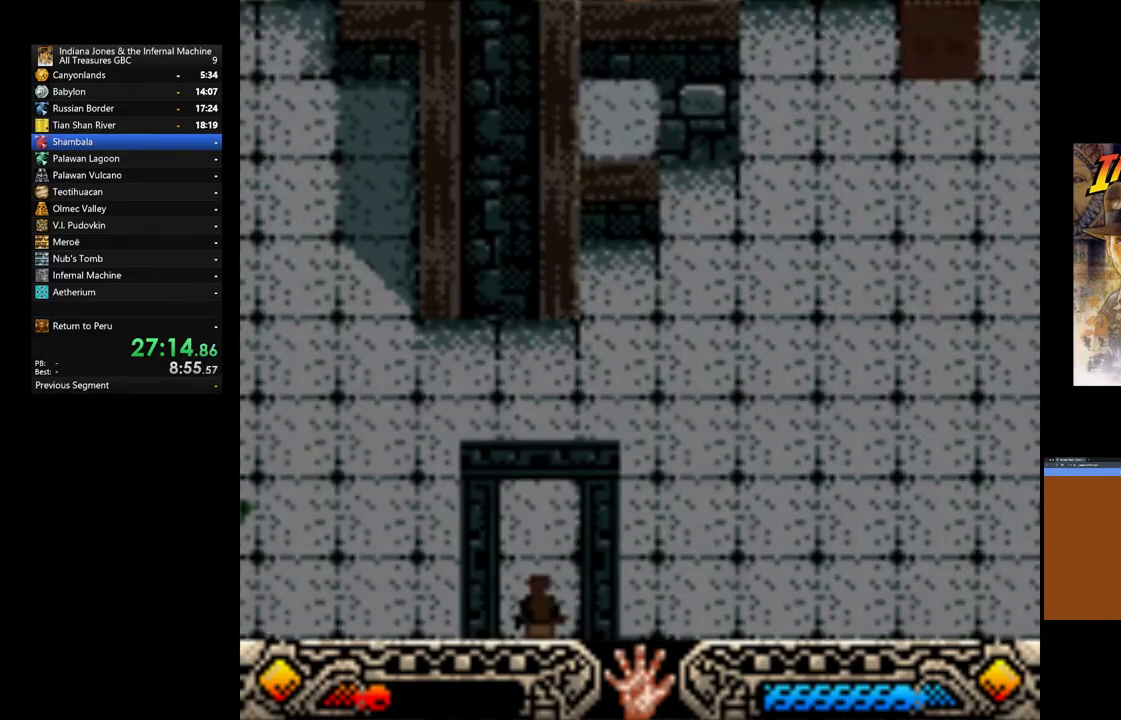
{"dt_ms": 500, "buttons": [], "left_stick": "center", "right_stick": "center", "events": [[33, "START", "up"], [100, "START", "down"], [183, "START", "up"], [250, "START", "down"], [367, "START", "up"]]}
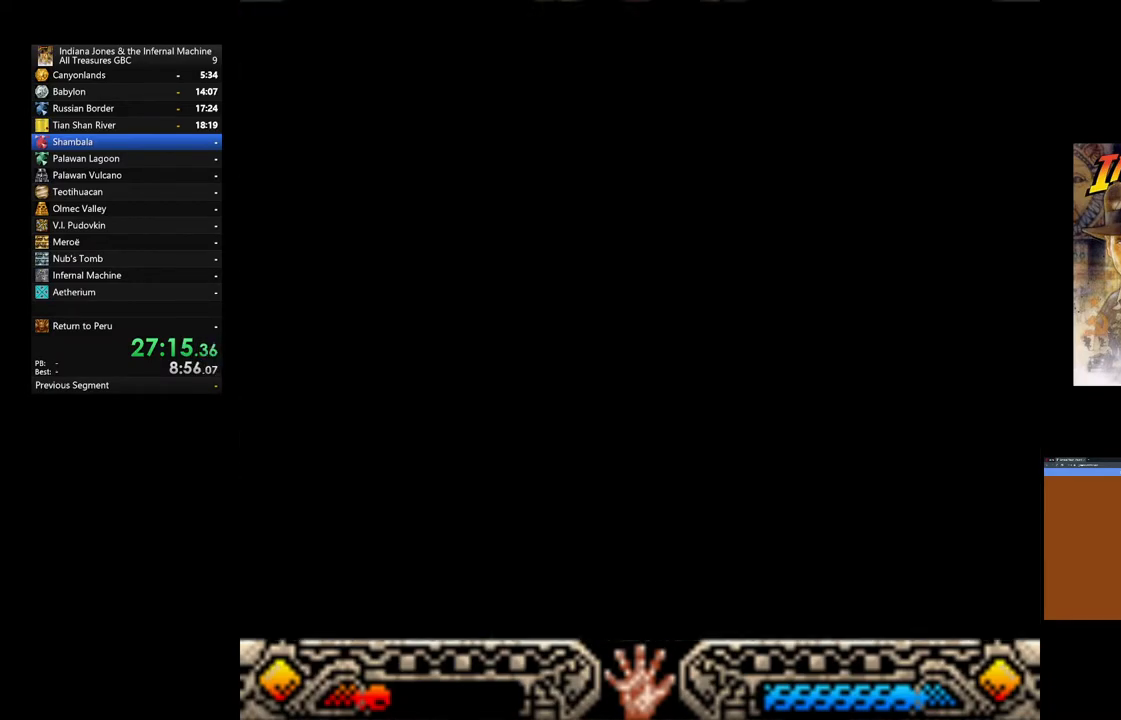
{"dt_ms": 500, "buttons": ["DPAD_DOWN"], "left_stick": "center", "right_stick": "center", "events": [[217, "DPAD_DOWN", "down"], [333, "DPAD_DOWN", "up"], [417, "DPAD_DOWN", "down"]]}